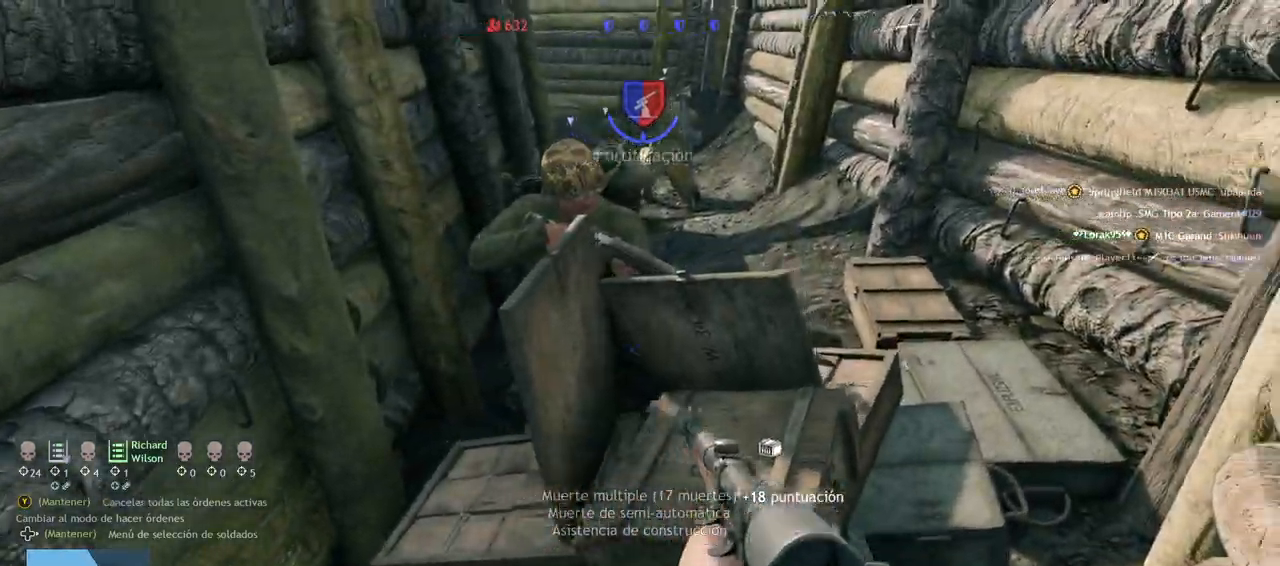
Gameplay with a controller (PlayStation layout); each line is a JSON object with the inputs held at the frame after it (dt_ms = milliseconds from this image to that frame). "events" lists button and stick changes between this image and that frame as [ms after this image, input, new state], when the widget could be followed in between. Not read: CIRCLE.
{"dt_ms": 500, "buttons": [], "left_stick": "center", "right_stick": "up-right", "events": [[33, "left_stick", "down-right"], [217, "left_stick", "down-left"], [317, "left_stick", "left"], [450, "left_stick", "center"]]}
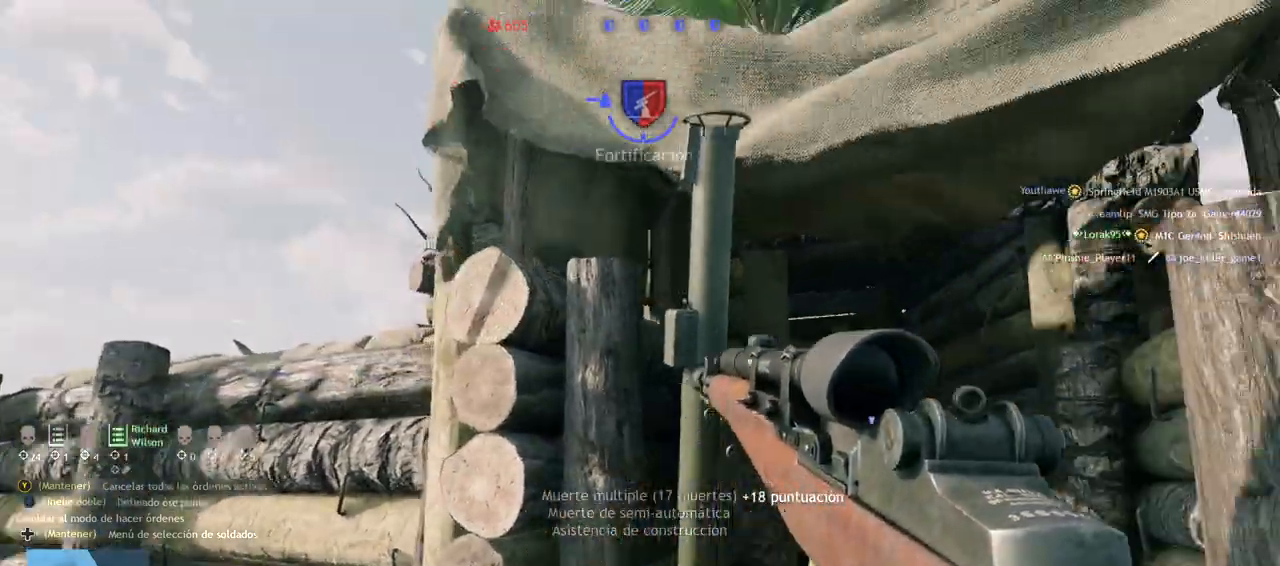
{"dt_ms": 500, "buttons": [], "left_stick": "center", "right_stick": "up-right", "events": [[17, "right_stick", "center"], [100, "right_stick", "left"], [367, "right_stick", "up-right"]]}
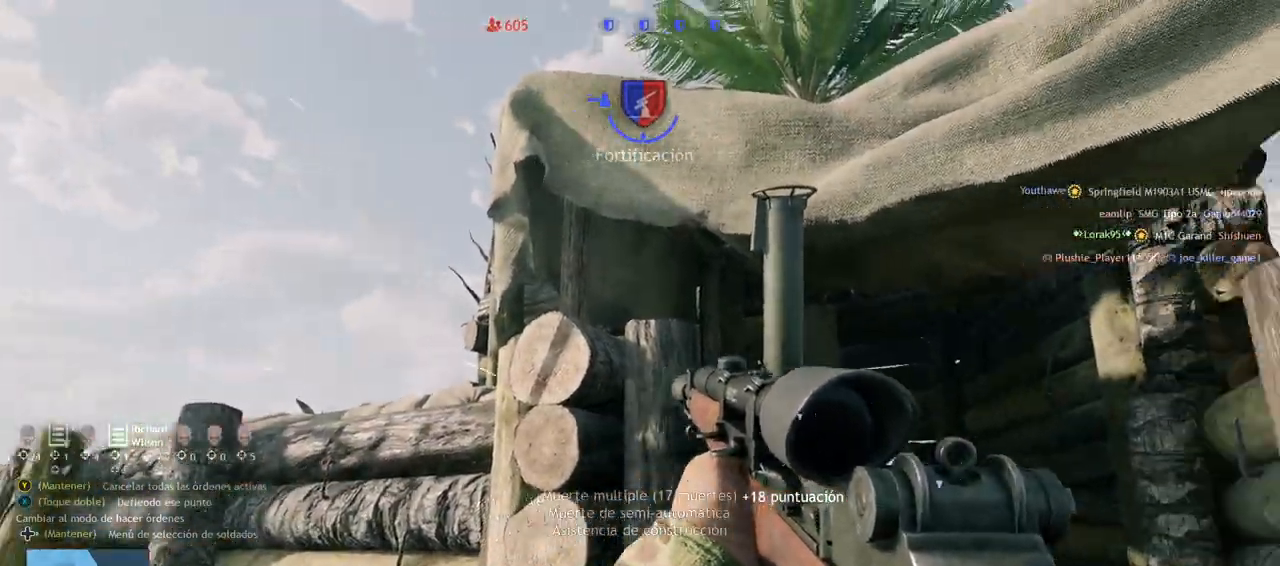
{"dt_ms": 500, "buttons": [], "left_stick": "center", "right_stick": "up-left", "events": [[167, "right_stick", "center"], [450, "right_stick", "up-left"]]}
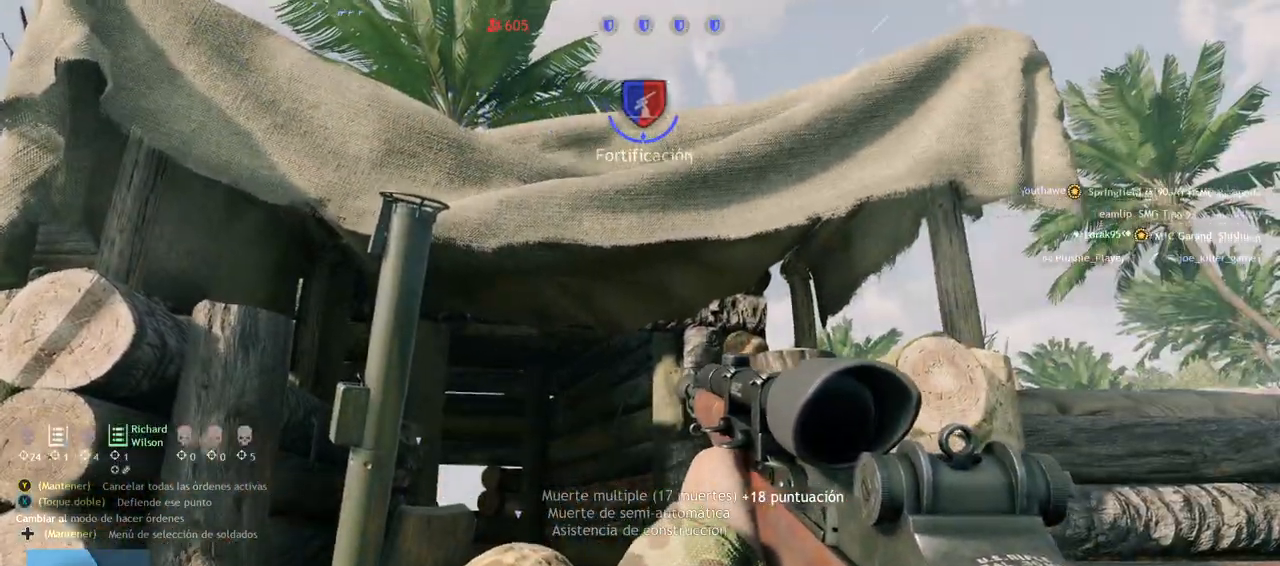
{"dt_ms": 500, "buttons": [], "left_stick": "center", "right_stick": "center", "events": [[300, "right_stick", "center"]]}
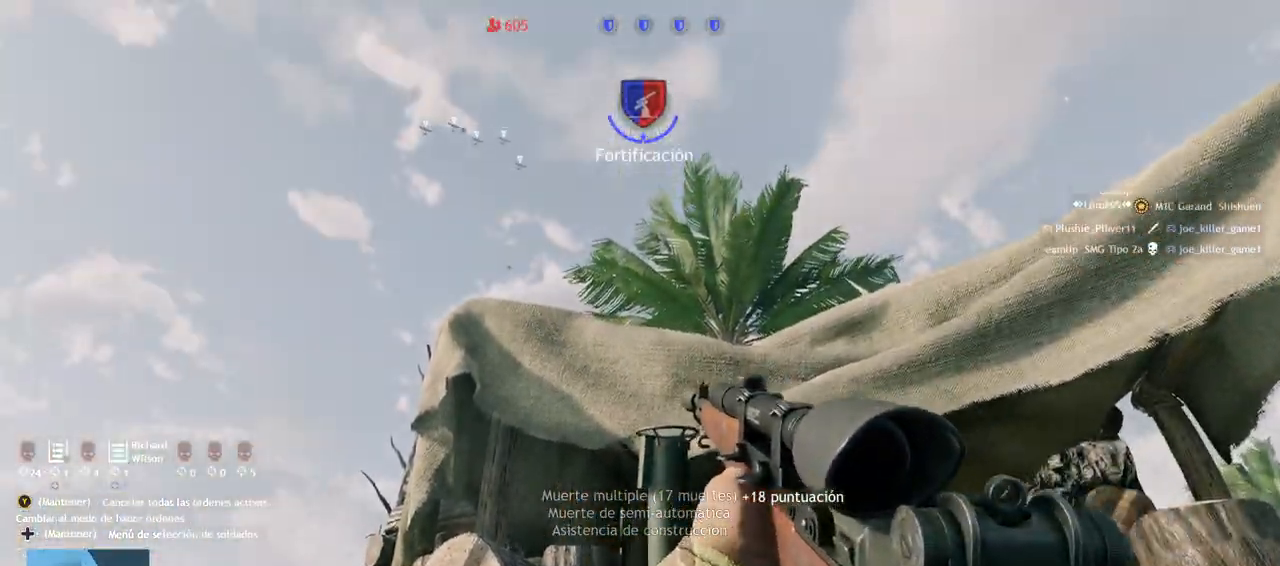
{"dt_ms": 500, "buttons": [], "left_stick": "center", "right_stick": "up-left", "events": [[67, "right_stick", "down"], [183, "right_stick", "up-left"]]}
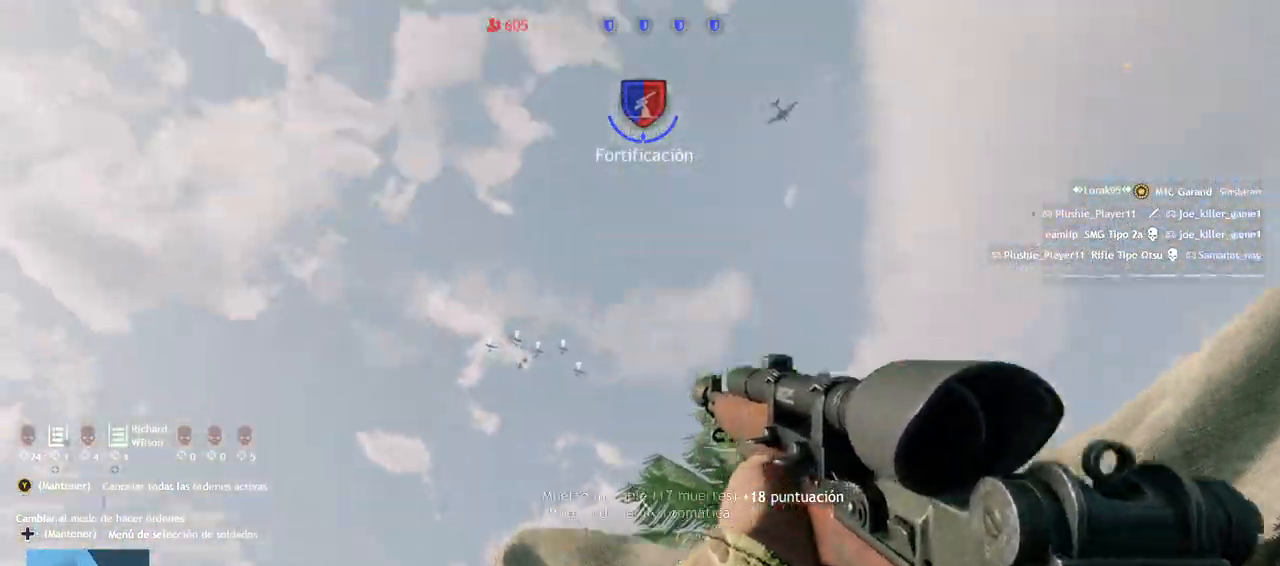
{"dt_ms": 500, "buttons": [], "left_stick": "right", "right_stick": "down-right", "events": [[133, "right_stick", "down"], [250, "right_stick", "down-right"], [283, "left_stick", "down-right"], [483, "left_stick", "right"]]}
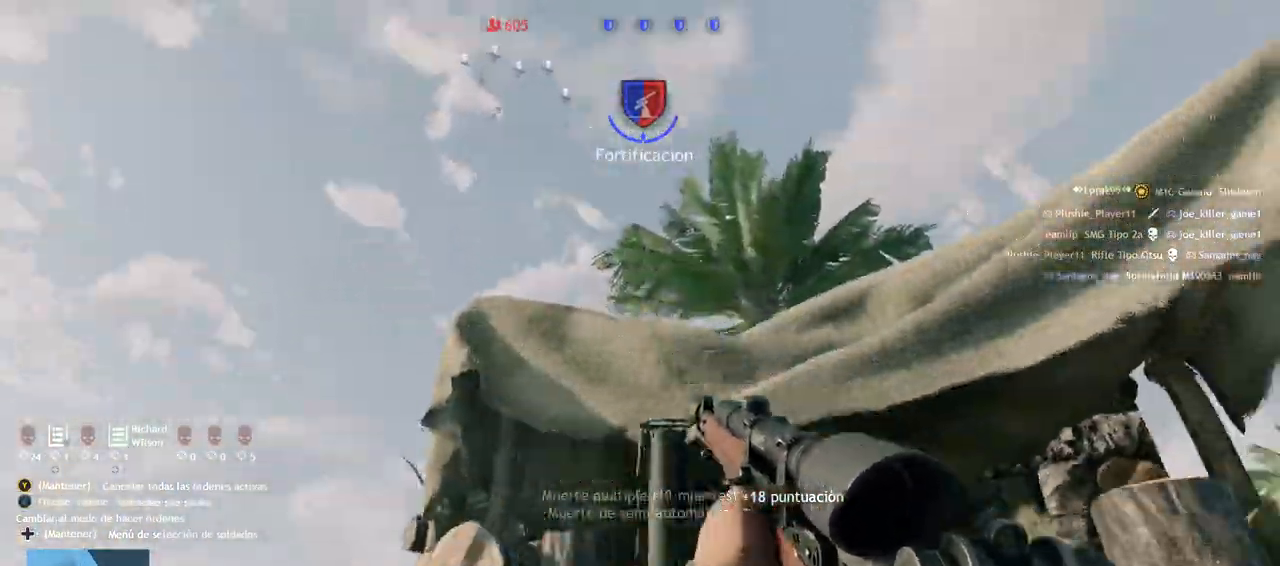
{"dt_ms": 500, "buttons": [], "left_stick": "center", "right_stick": "center", "events": [[267, "left_stick", "left"], [333, "right_stick", "up-right"], [400, "left_stick", "down-left"], [500, "left_stick", "center"], [500, "right_stick", "center"]]}
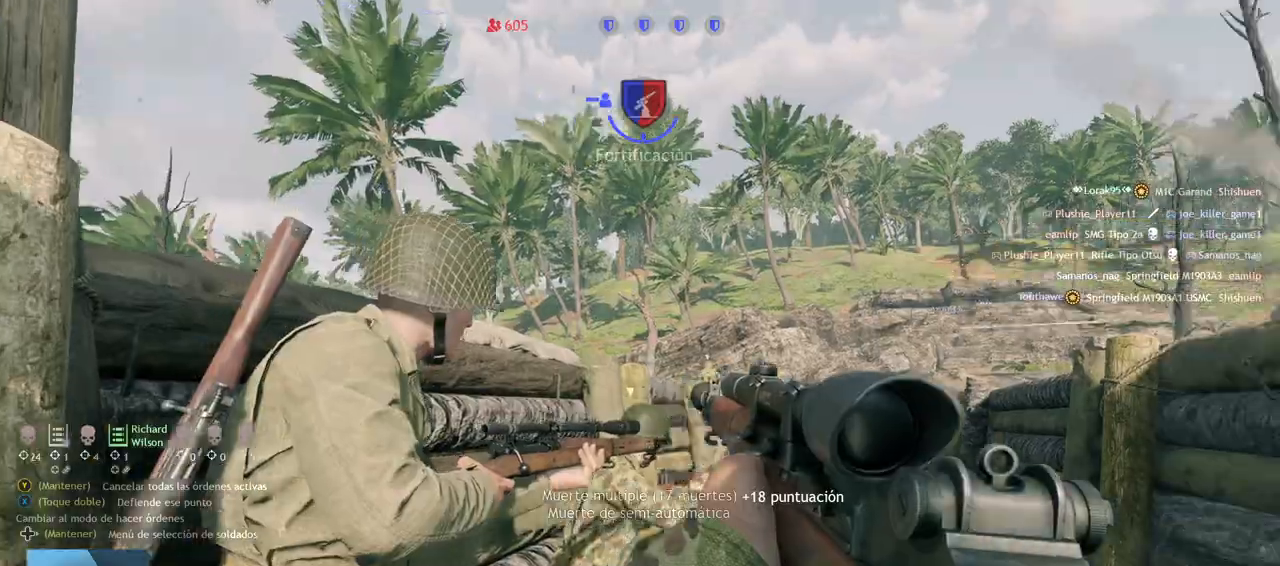
{"dt_ms": 500, "buttons": [], "left_stick": "up", "right_stick": "center", "events": [[33, "right_stick", "down"], [67, "left_stick", "up"], [283, "right_stick", "center"]]}
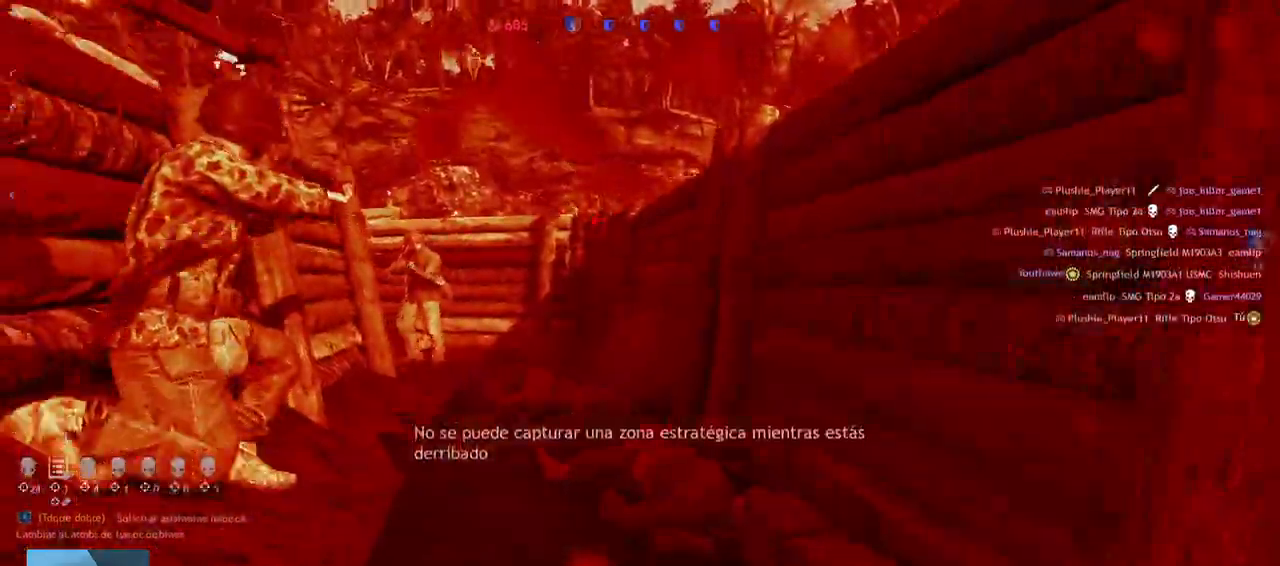
{"dt_ms": 500, "buttons": [], "left_stick": "center", "right_stick": "center", "events": [[67, "left_stick", "up-left"], [83, "right_stick", "left"], [267, "left_stick", "center"], [350, "right_stick", "center"]]}
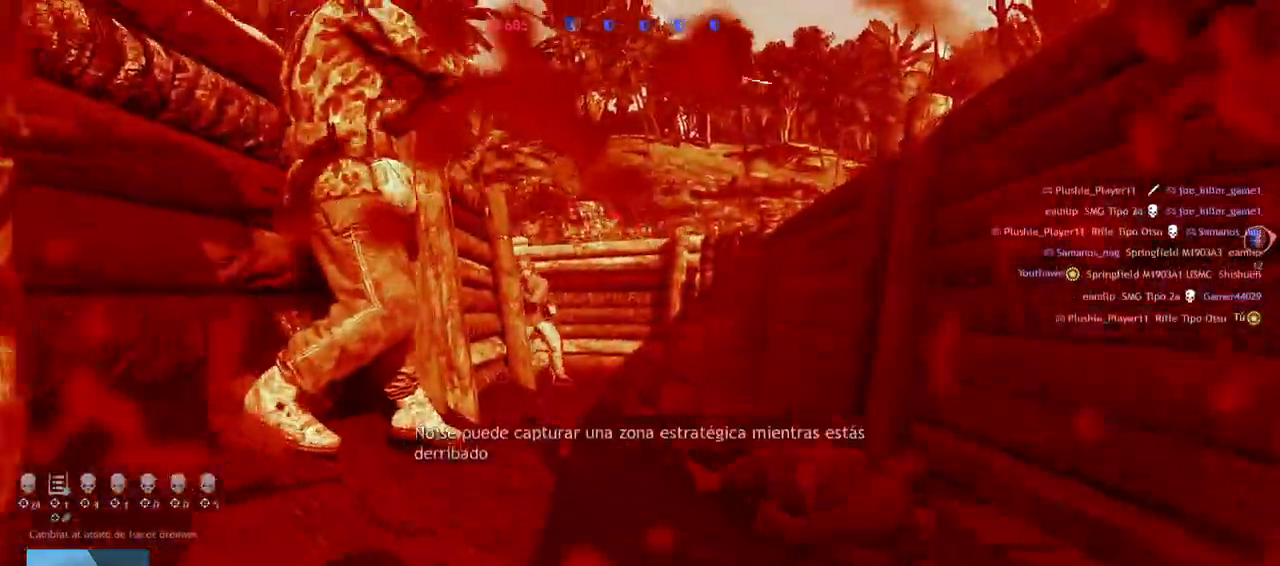
{"dt_ms": 500, "buttons": [], "left_stick": "center", "right_stick": "center", "events": [[133, "TRIANGLE", "down"], [217, "TRIANGLE", "up"], [350, "TRIANGLE", "down"], [417, "TRIANGLE", "up"]]}
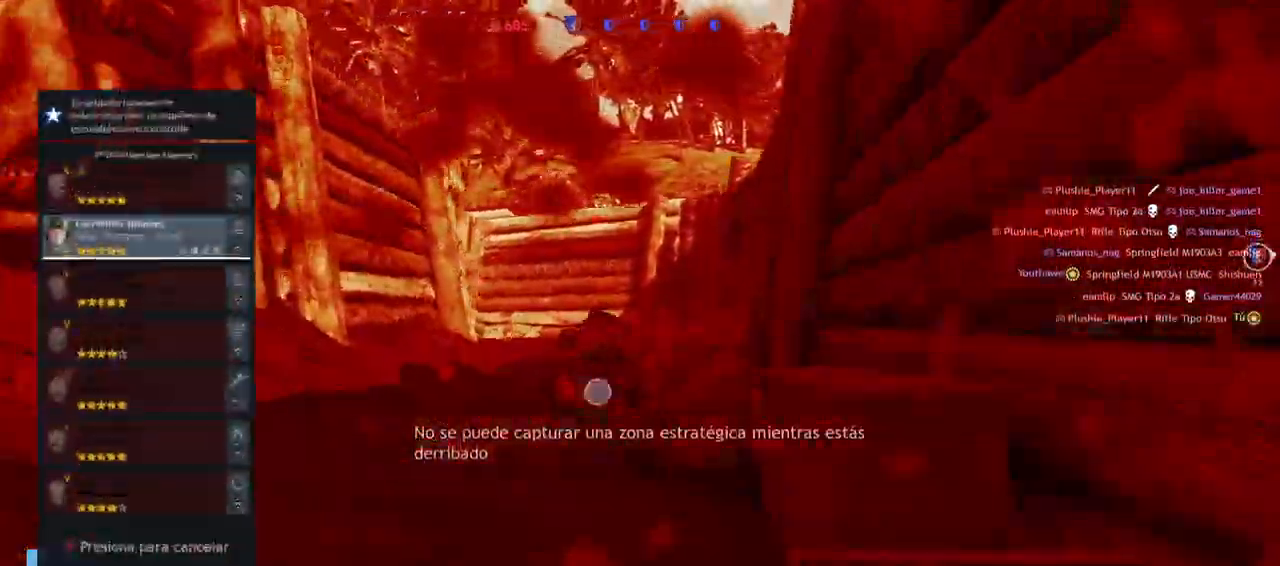
{"dt_ms": 500, "buttons": [], "left_stick": "center", "right_stick": "down", "events": [[50, "TRIANGLE", "down"], [83, "TRIANGLE", "up"], [450, "right_stick", "down"]]}
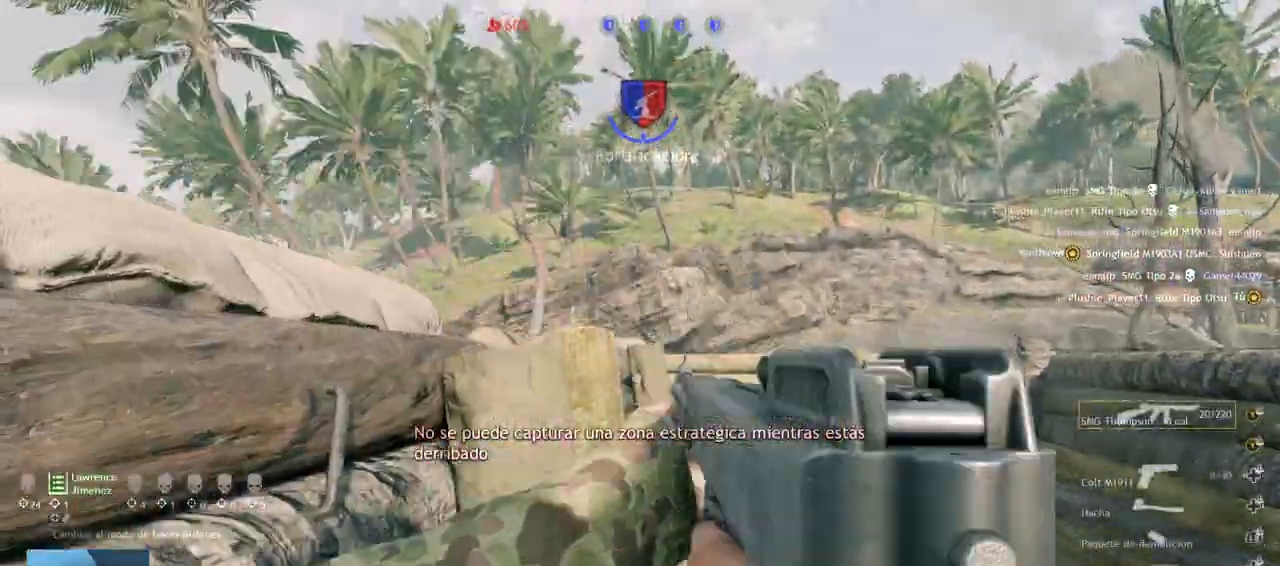
{"dt_ms": 500, "buttons": [], "left_stick": "up", "right_stick": "up-left", "events": [[17, "left_stick", "right"], [67, "left_stick", "up-right"], [83, "right_stick", "center"], [417, "left_stick", "up"], [450, "right_stick", "up-left"]]}
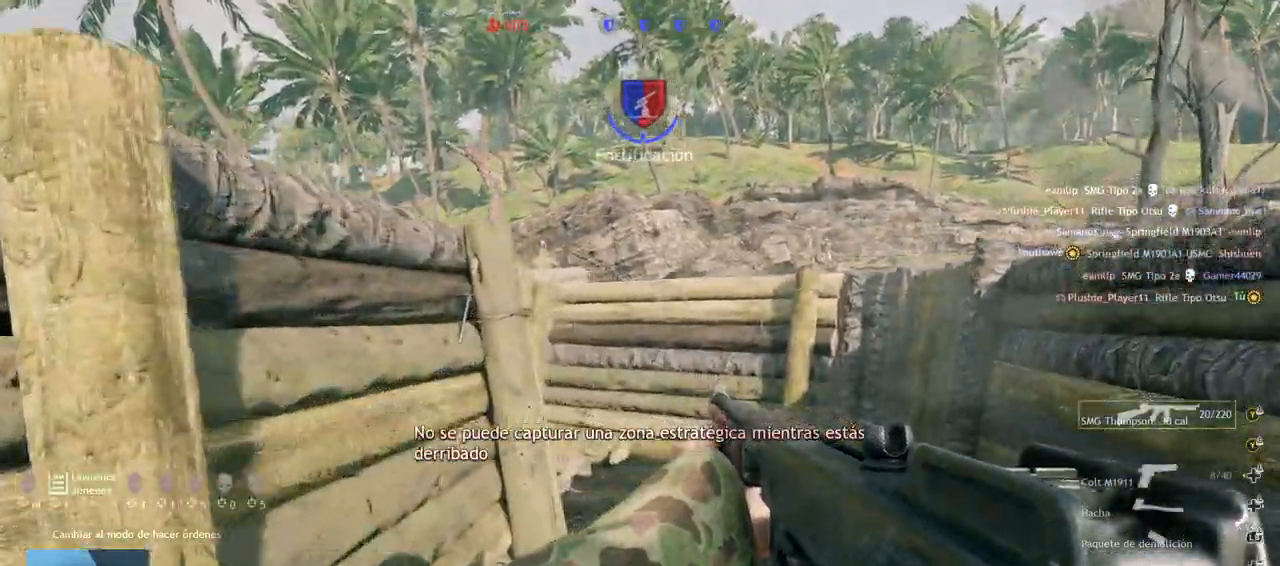
{"dt_ms": 500, "buttons": [], "left_stick": "up-right", "right_stick": "left", "events": [[117, "right_stick", "center"], [433, "right_stick", "left"], [483, "left_stick", "up-right"]]}
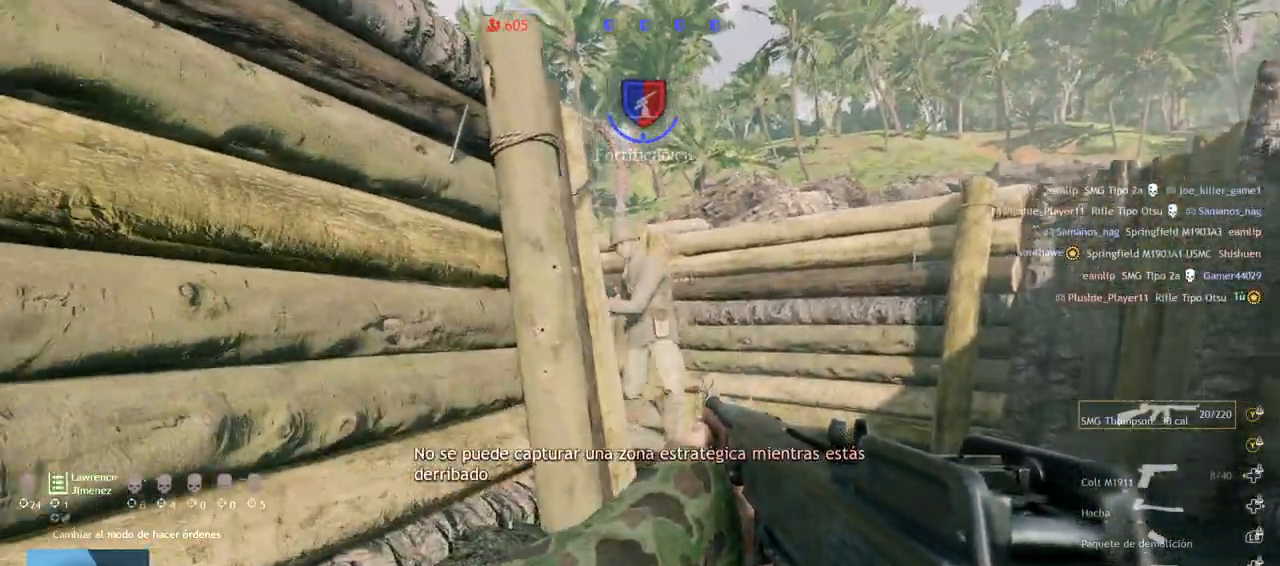
{"dt_ms": 500, "buttons": ["R2"], "left_stick": "up-right", "right_stick": "down-left", "events": [[67, "R2", "down"], [67, "right_stick", "up"], [183, "right_stick", "center"], [300, "right_stick", "left"], [333, "left_stick", "down-right"], [450, "right_stick", "down-left"], [500, "left_stick", "up-right"]]}
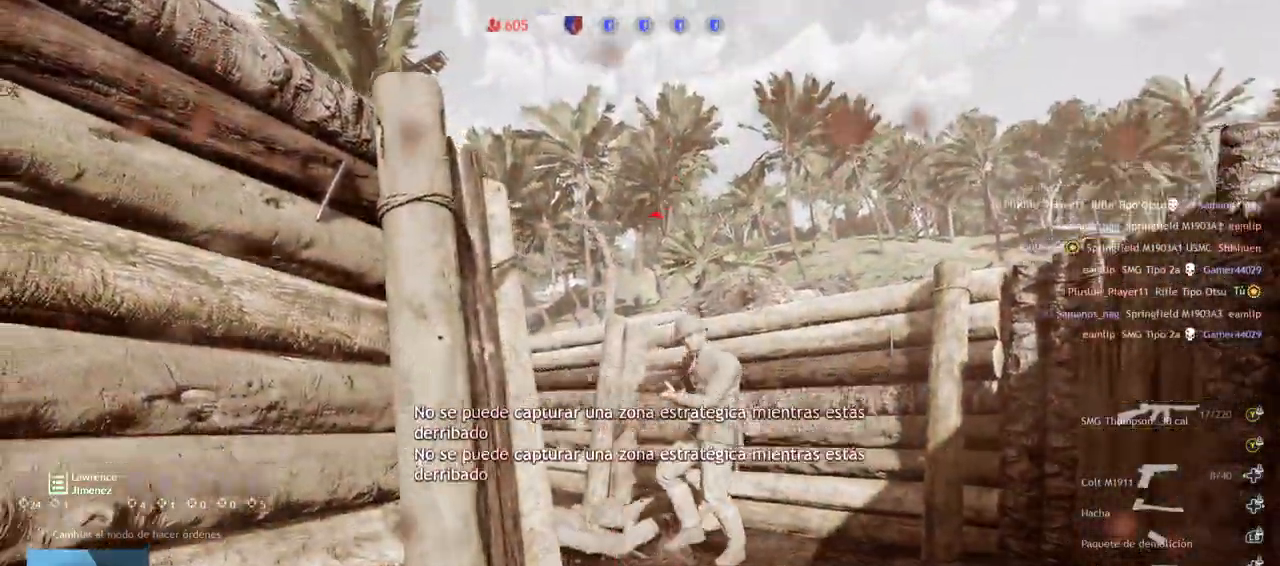
{"dt_ms": 1000, "buttons": [], "left_stick": "center", "right_stick": "center"}
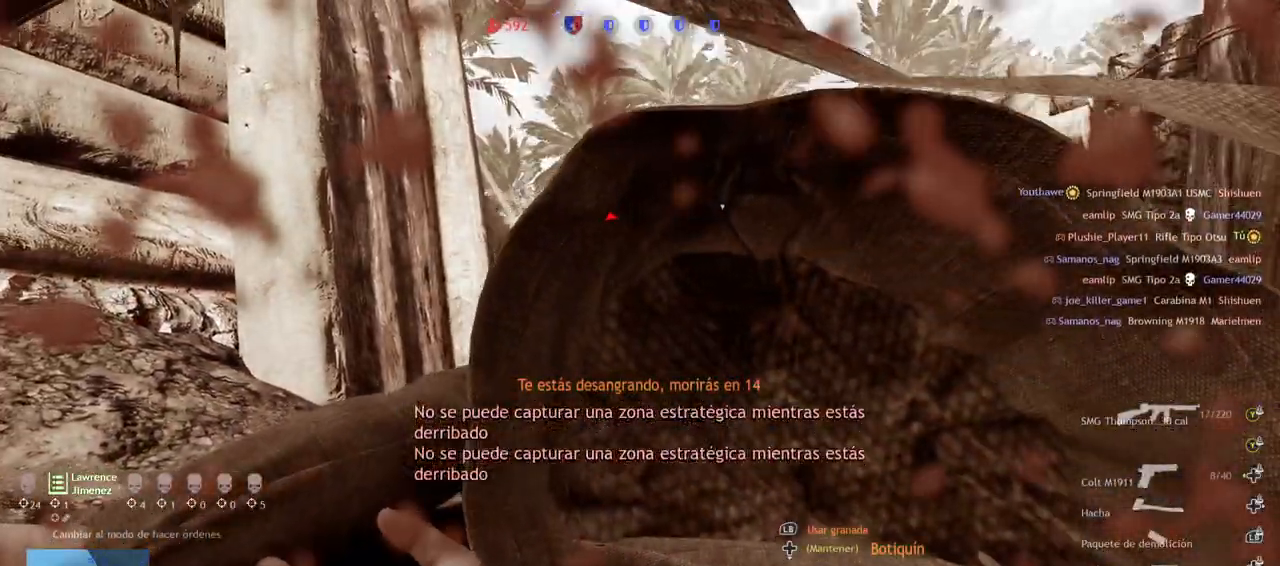
{"dt_ms": 1000, "buttons": [], "left_stick": "center", "right_stick": "center"}
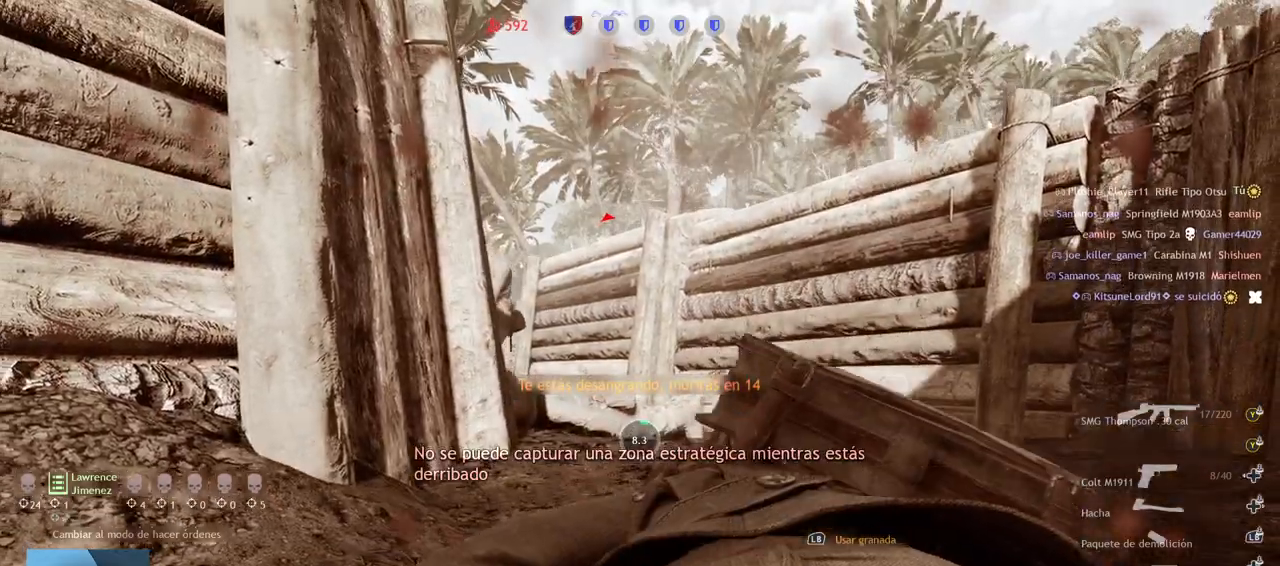
{"dt_ms": 500, "buttons": [], "left_stick": "center", "right_stick": "center", "events": [[117, "right_stick", "down-left"], [317, "R1", "down"], [383, "R1", "up"], [467, "right_stick", "center"]]}
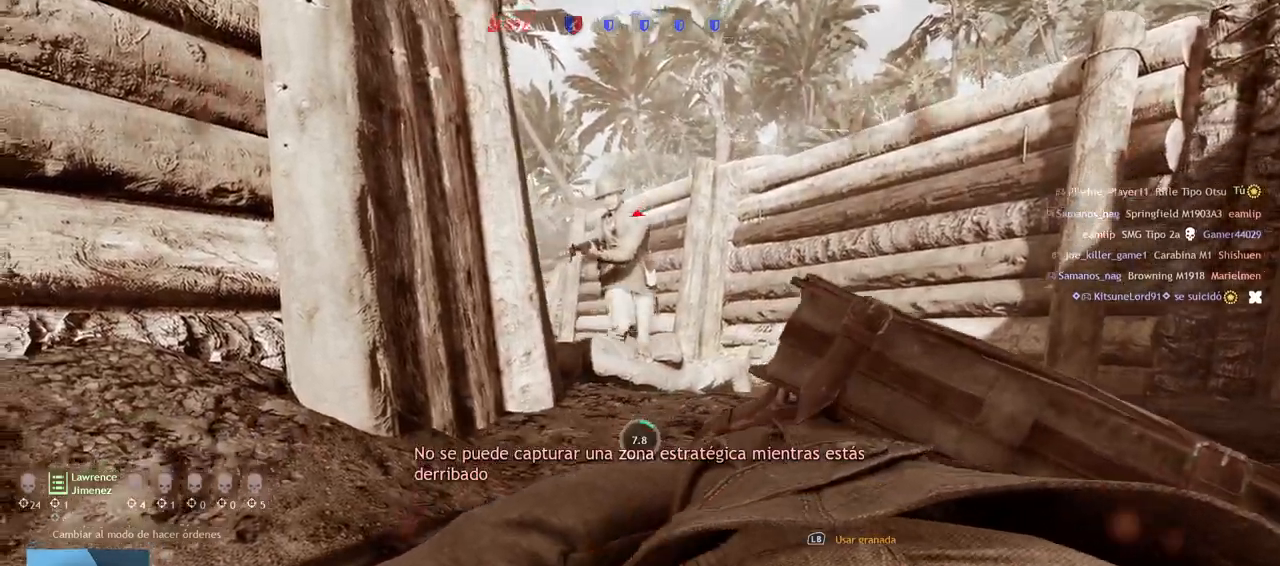
{"dt_ms": 500, "buttons": [], "left_stick": "center", "right_stick": "center", "events": []}
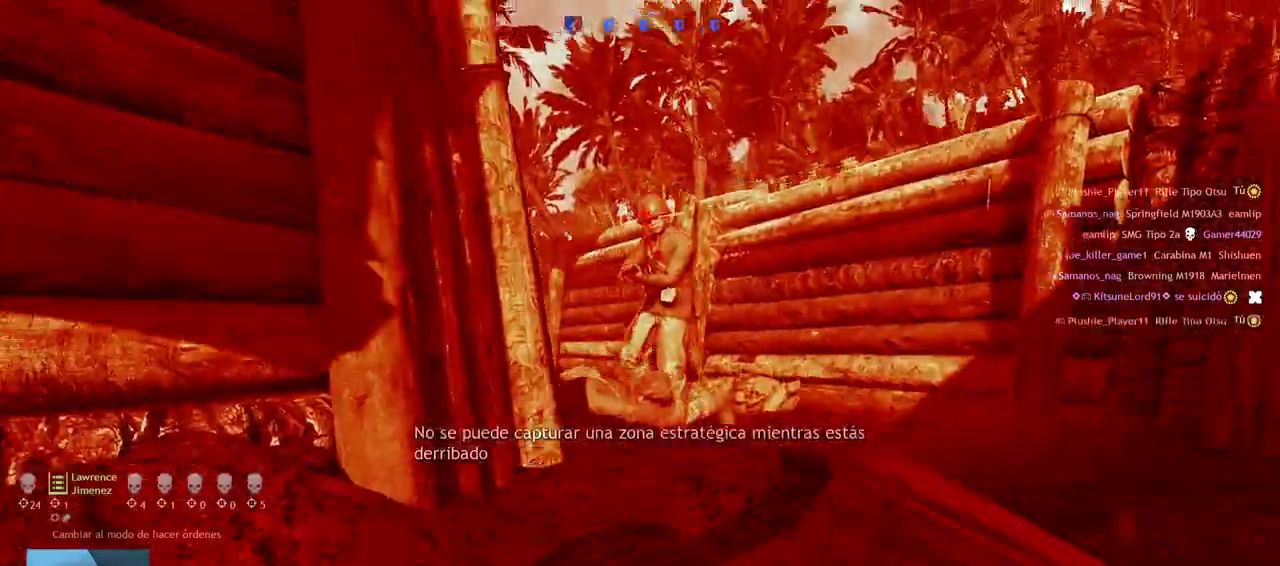
{"dt_ms": 500, "buttons": [], "left_stick": "center", "right_stick": "center", "events": []}
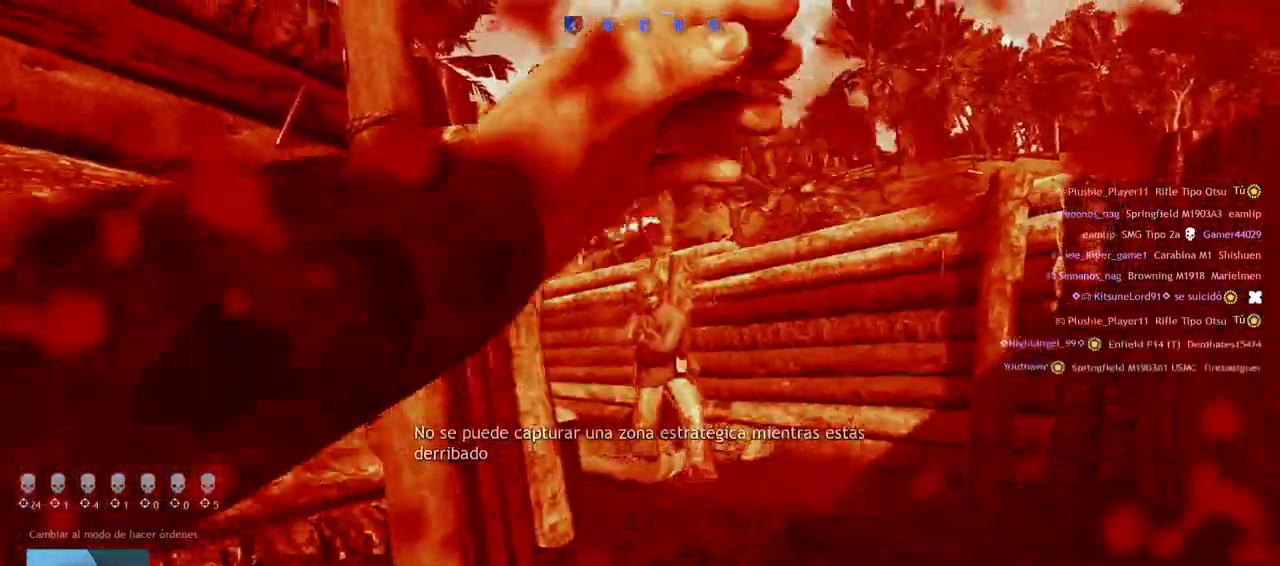
{"dt_ms": 500, "buttons": [], "left_stick": "center", "right_stick": "center", "events": []}
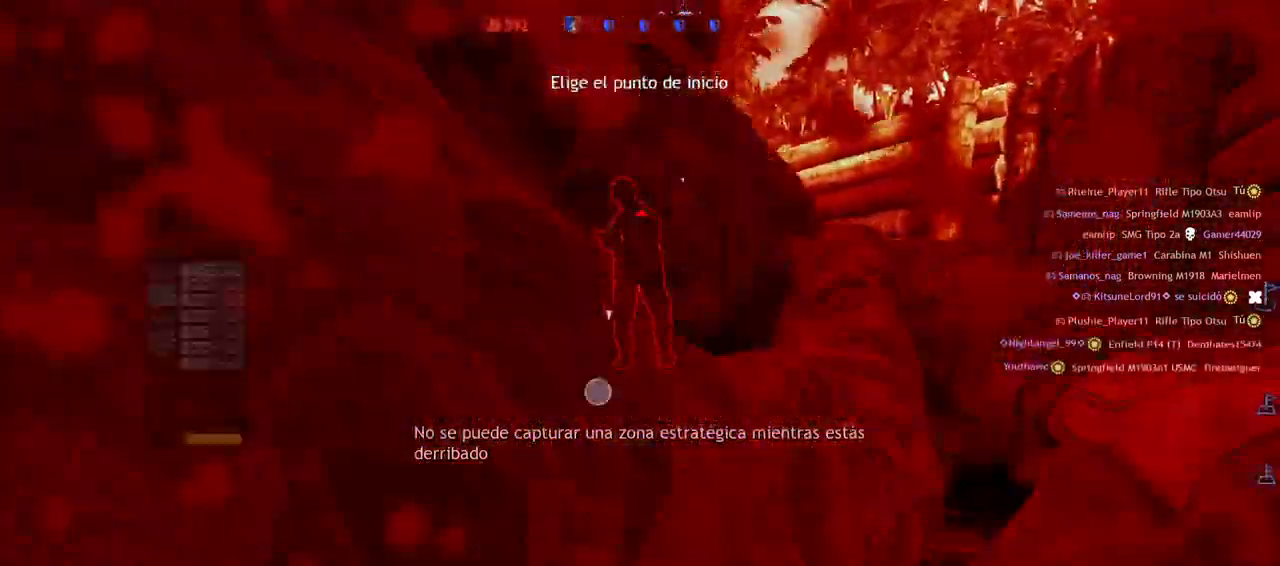
{"dt_ms": 500, "buttons": [], "left_stick": "center", "right_stick": "center", "events": []}
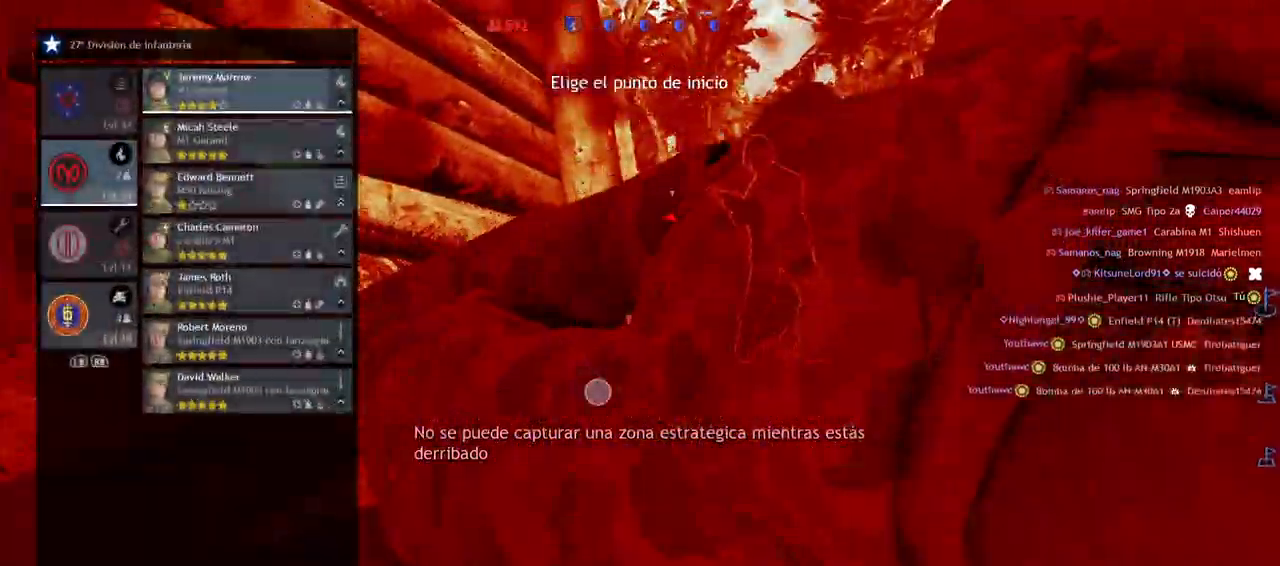
{"dt_ms": 500, "buttons": [], "left_stick": "center", "right_stick": "center", "events": []}
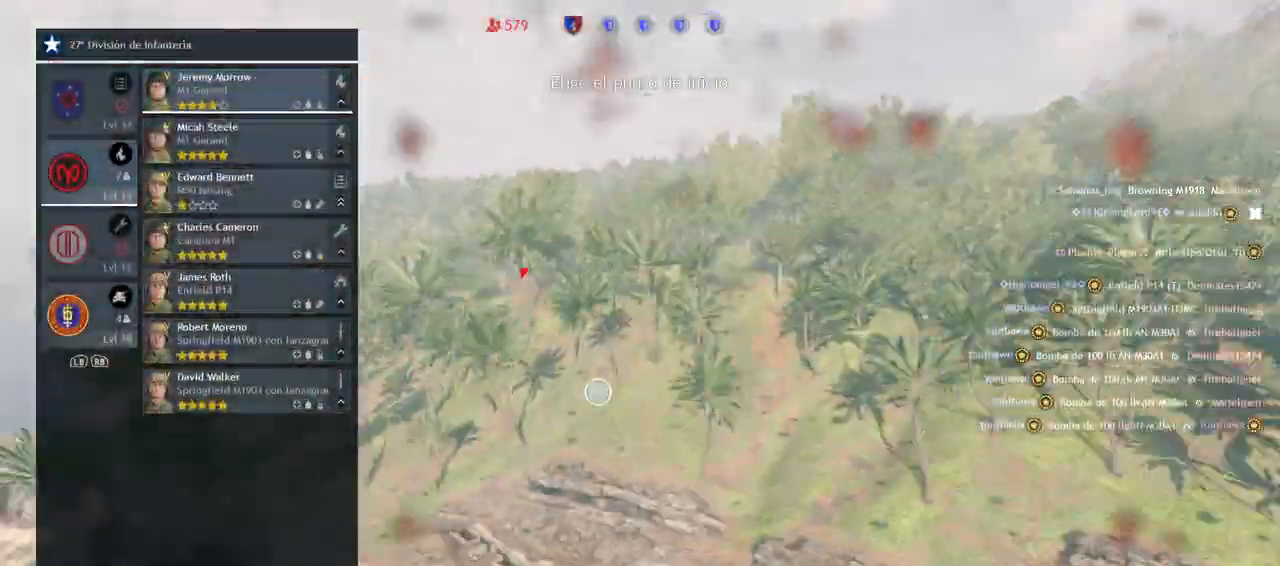
{"dt_ms": 500, "buttons": [], "left_stick": "center", "right_stick": "center", "events": []}
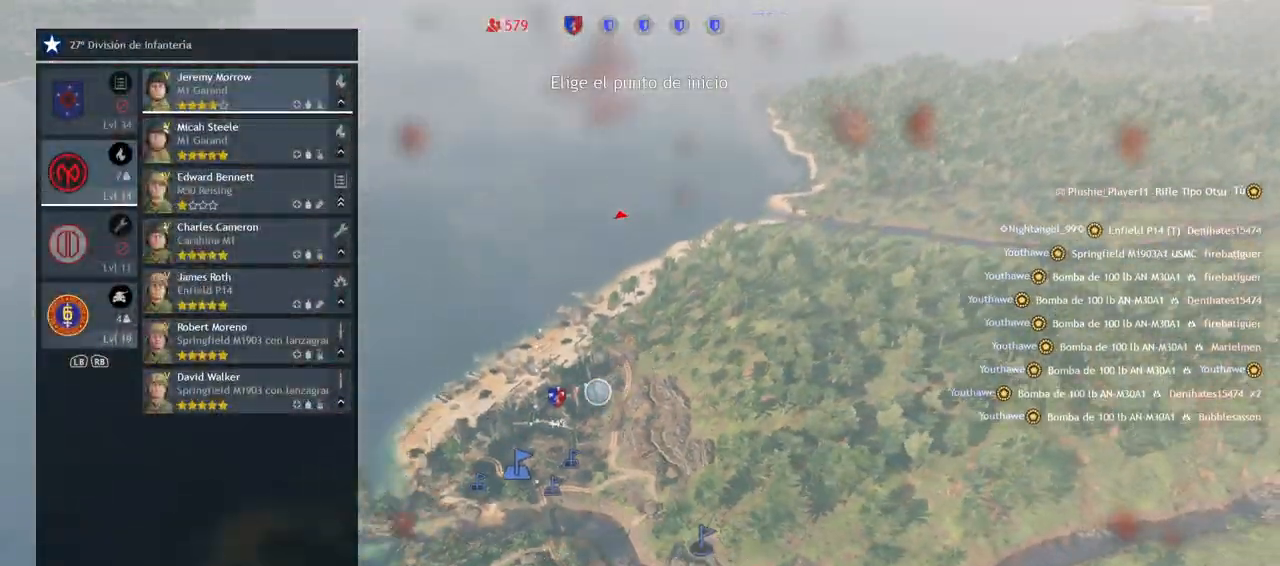
{"dt_ms": 500, "buttons": [], "left_stick": "center", "right_stick": "center", "events": []}
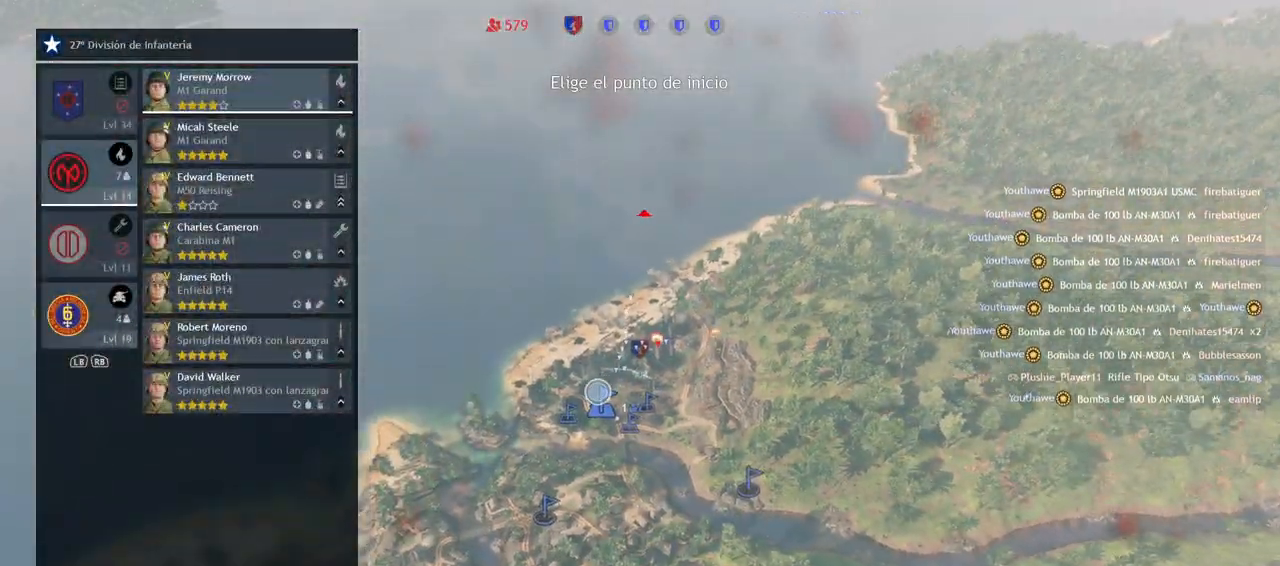
{"dt_ms": 500, "buttons": [], "left_stick": "center", "right_stick": "center", "events": [[200, "TRIANGLE", "down"], [283, "TRIANGLE", "up"]]}
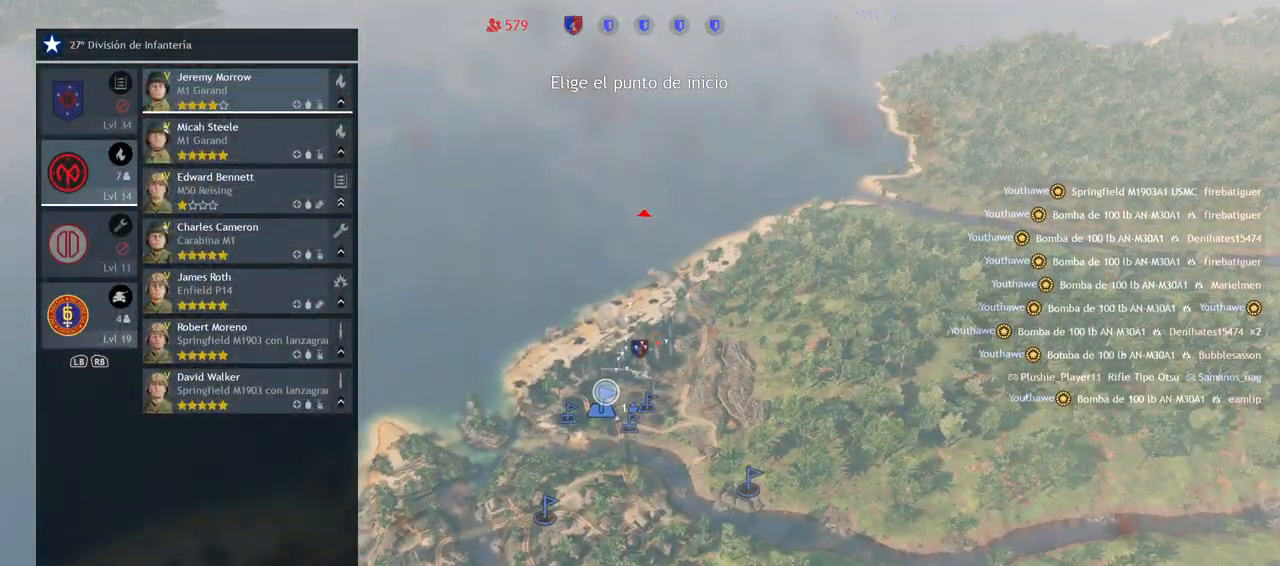
{"dt_ms": 500, "buttons": [], "left_stick": "center", "right_stick": "center", "events": [[133, "left_stick", "up-left"], [383, "left_stick", "center"]]}
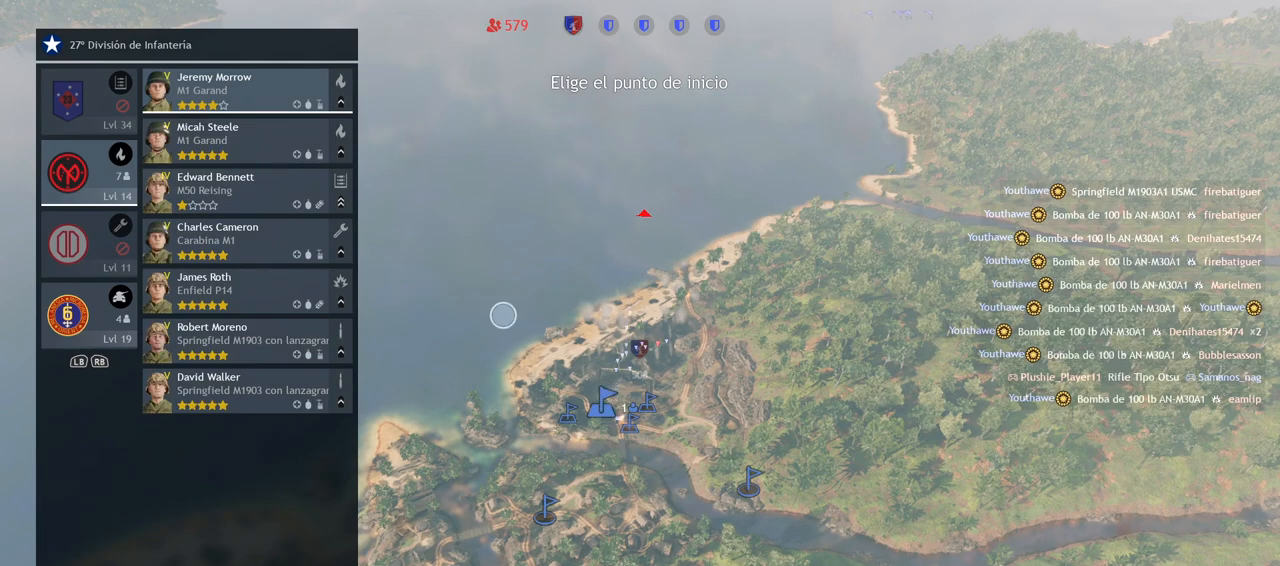
{"dt_ms": 500, "buttons": [], "left_stick": "center", "right_stick": "center", "events": []}
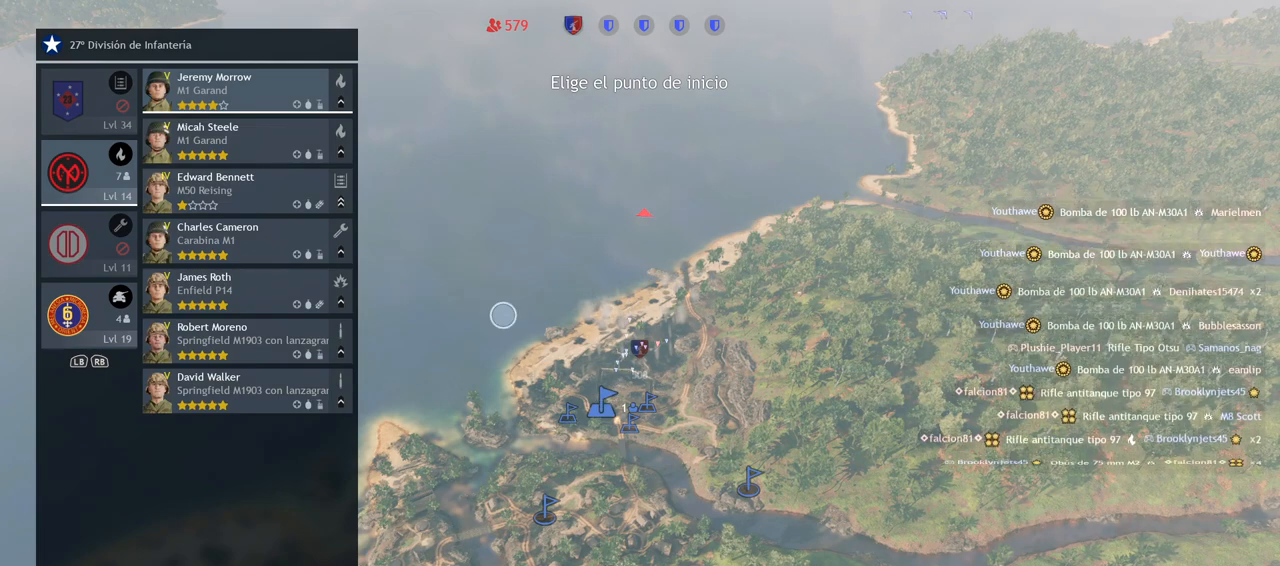
{"dt_ms": 500, "buttons": [], "left_stick": "center", "right_stick": "center", "events": [[50, "left_stick", "right"], [300, "left_stick", "center"]]}
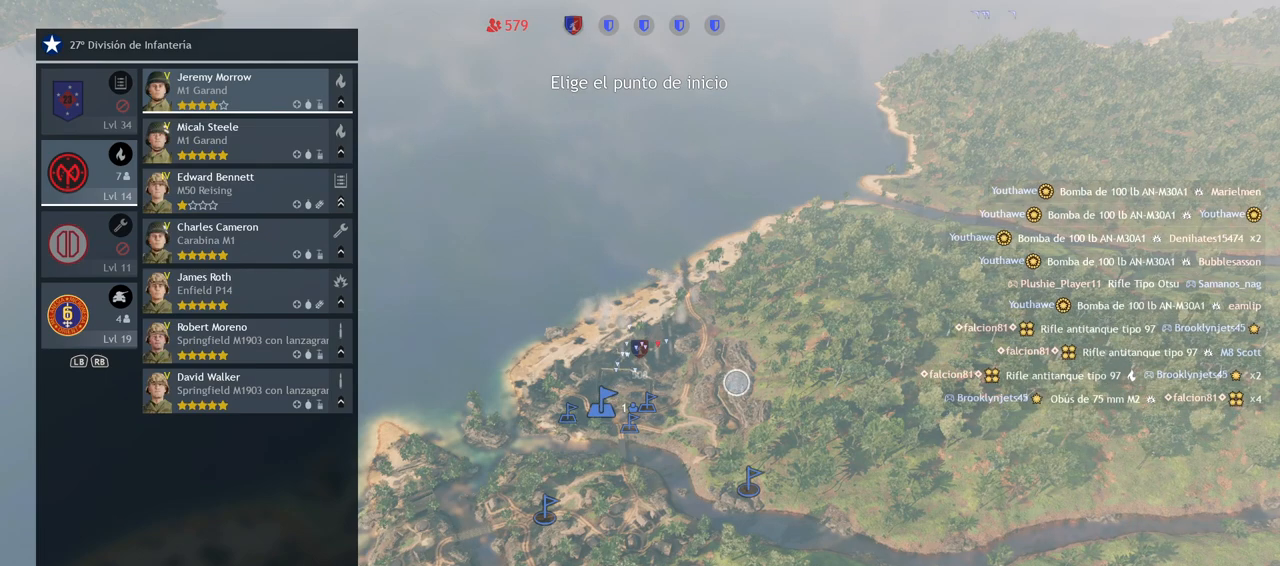
{"dt_ms": 500, "buttons": [], "left_stick": "center", "right_stick": "center", "events": [[83, "left_stick", "left"], [217, "left_stick", "center"]]}